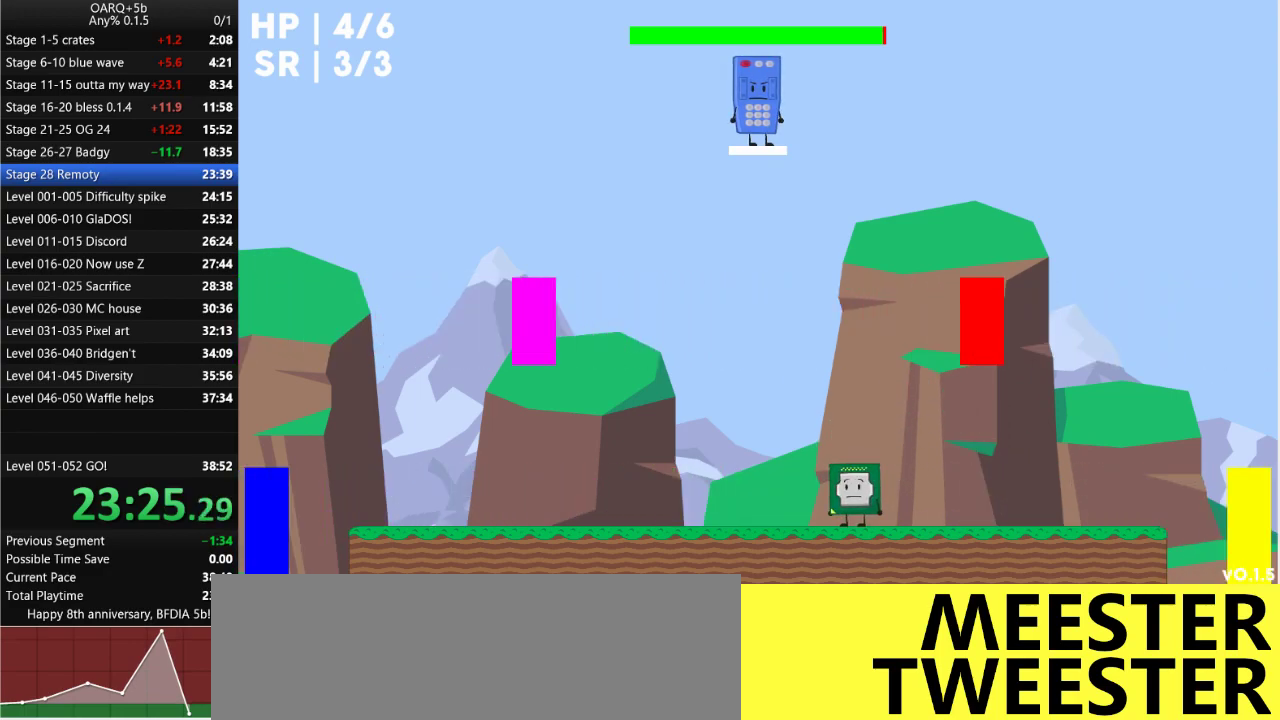
Gameplay with keyboard; each line is a JSON object with the keys held at the frame after it. "events" lists presses ("down") and releases ("up") of ".", "/", "0", "1", "2", "3", "4", "5", "6", "7", "8", "9", "a", "alt_l", "alt_r", "b", "backslash", "backspace", "c", "caps_lock", "comma", "ctrl_l", "ctrl_r", "d", "down", "e", "equals", "f", "g", "h", "i", "j", "k", "l", "lbracket", "left", "m", "minus", "n", "o", "p", "q", "quote", "r", "rbracket", "return", "right", "s", "semicolon", "shift_l", "shift_r", "space", "super_l", "super_r", "t", "tab", "tilde", "u", "up", "v", "w", "x", "y" and "z" between this image and that frame as [ms after this image, input, new state], when the widget could be followed in between. No other keys are recorded. Mouse input is not recorded.
{"keys": ["right"], "events": [[466, "right", "down"]]}
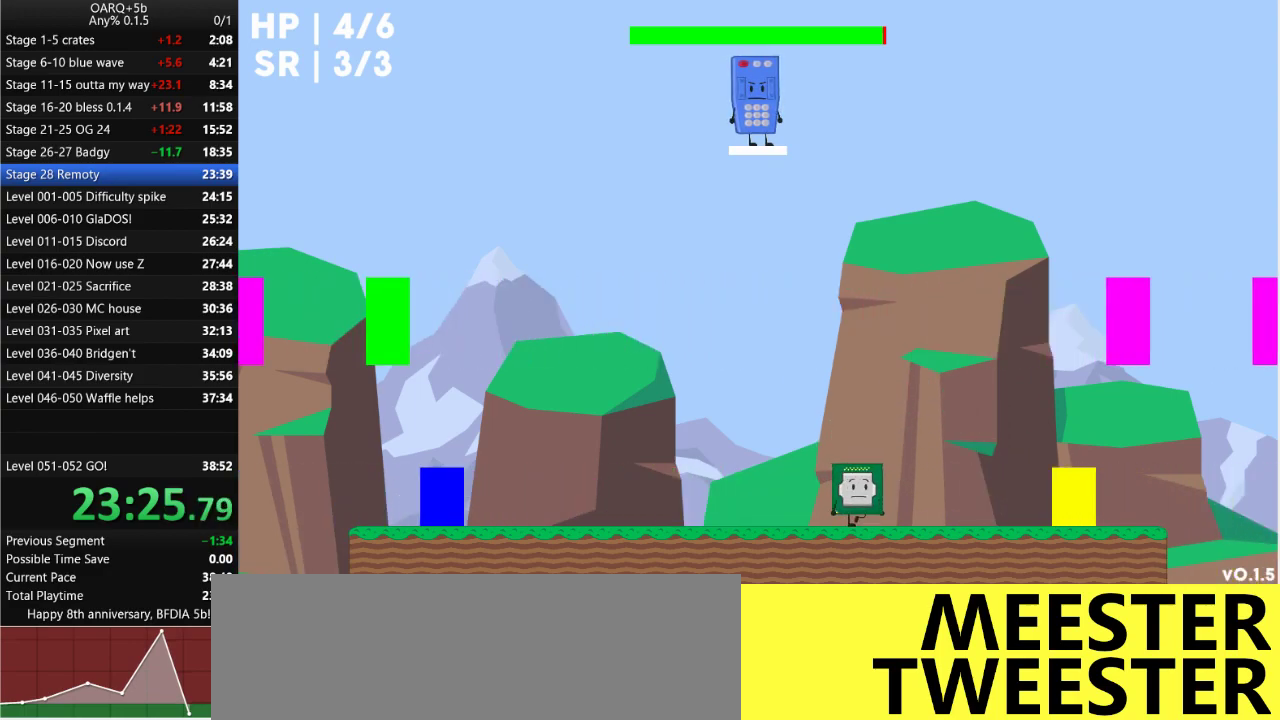
{"keys": [], "events": [[16, "space", "down"], [150, "space", "up"], [483, "right", "up"]]}
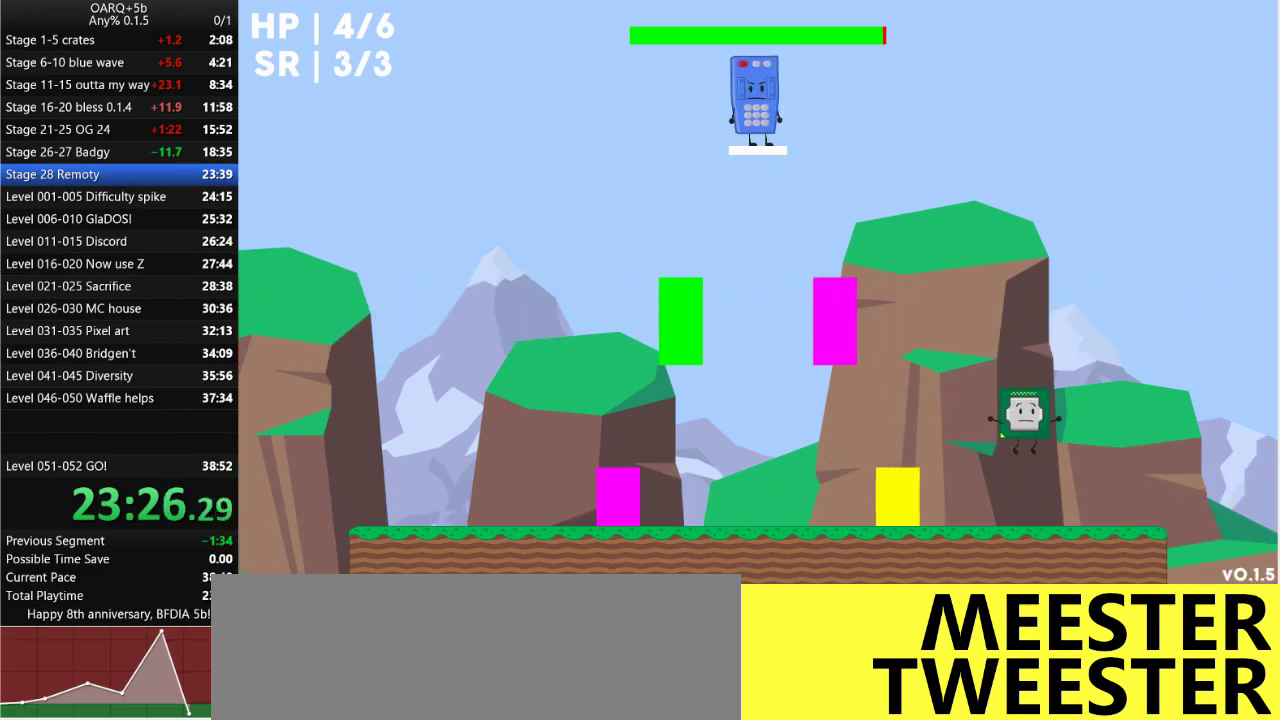
{"keys": [], "events": []}
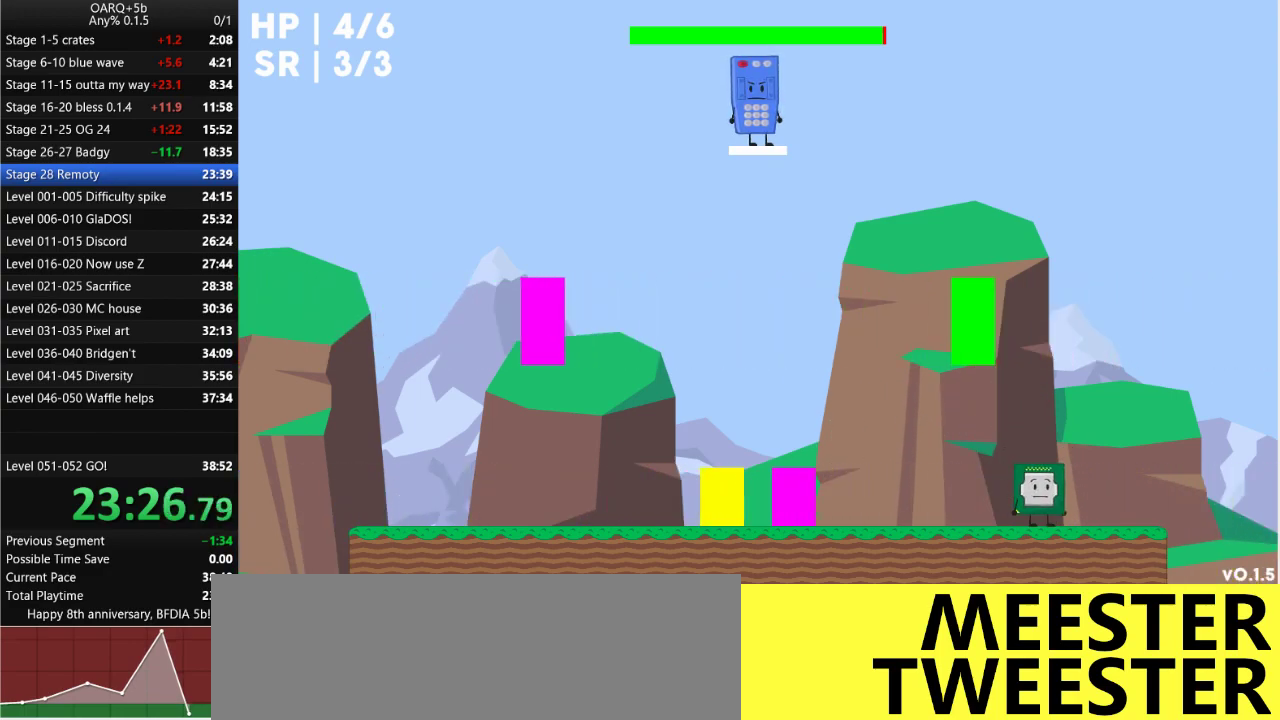
{"keys": [], "events": [[50, "left", "down"], [83, "space", "down"], [233, "space", "up"], [466, "left", "up"]]}
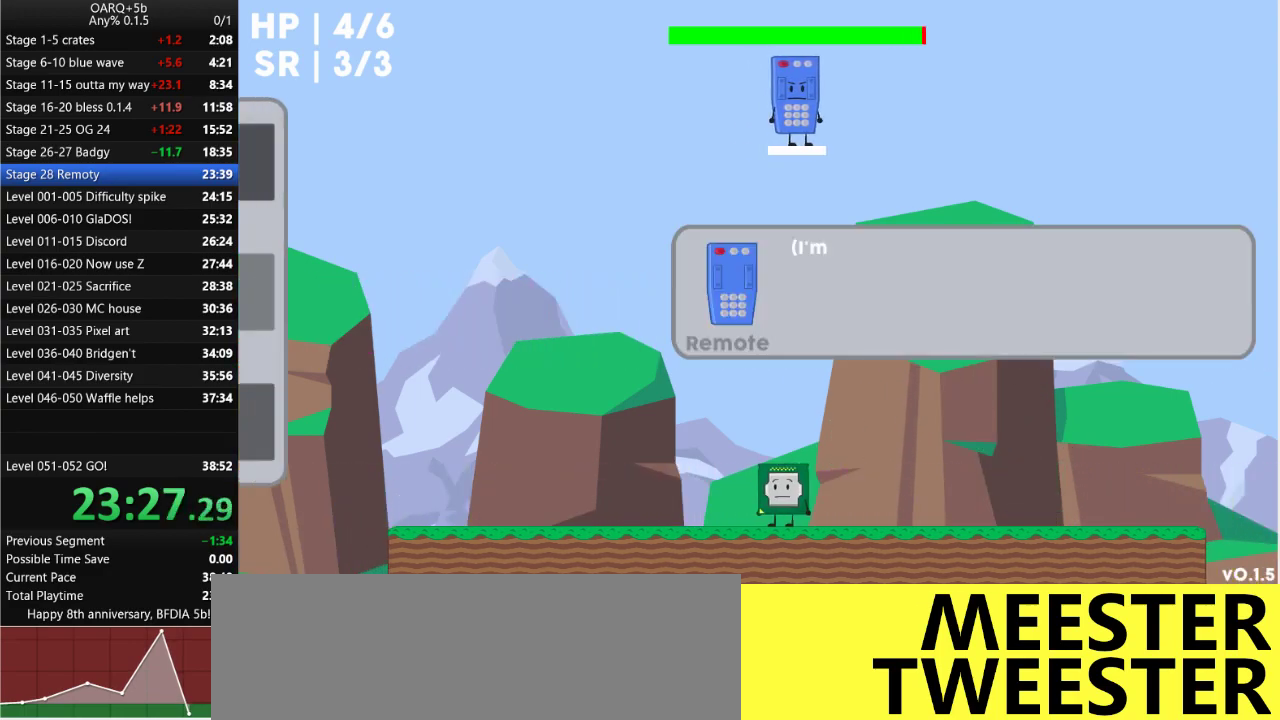
{"keys": [], "events": []}
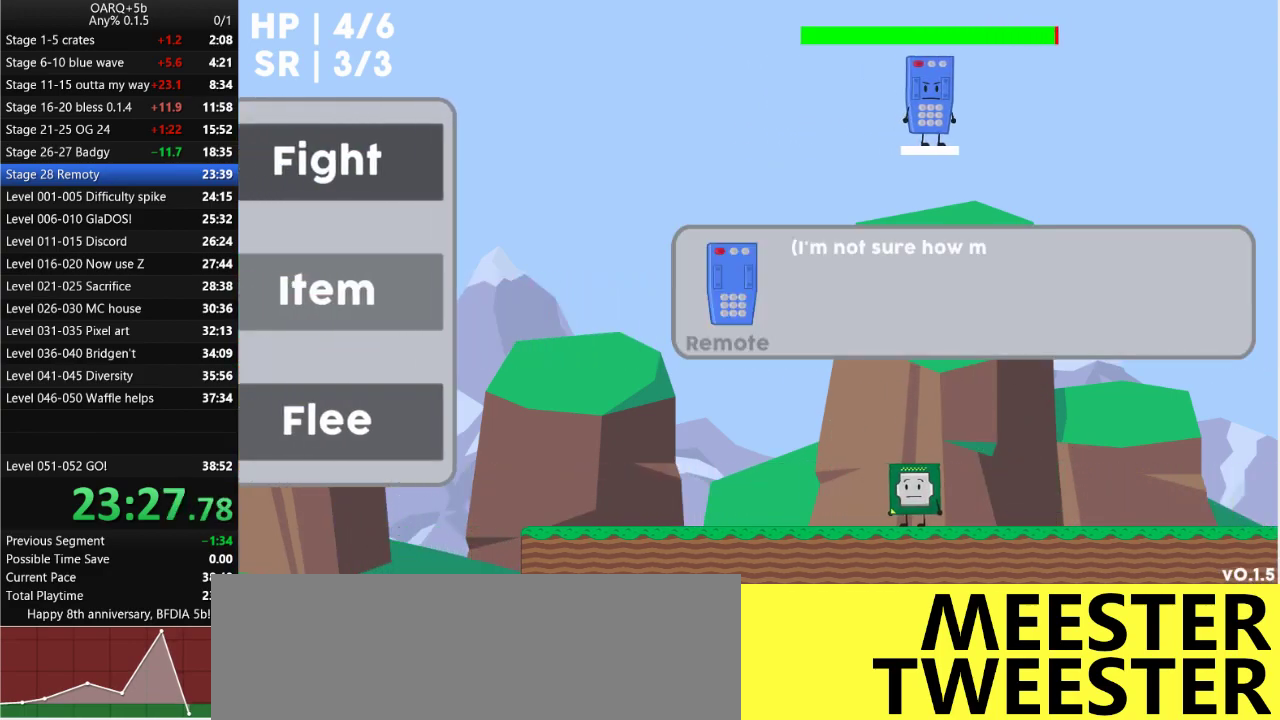
{"keys": ["return"], "events": [[33, "return", "down"], [116, "return", "up"], [216, "return", "down"], [266, "return", "up"], [350, "return", "down"], [400, "return", "up"], [500, "return", "down"]]}
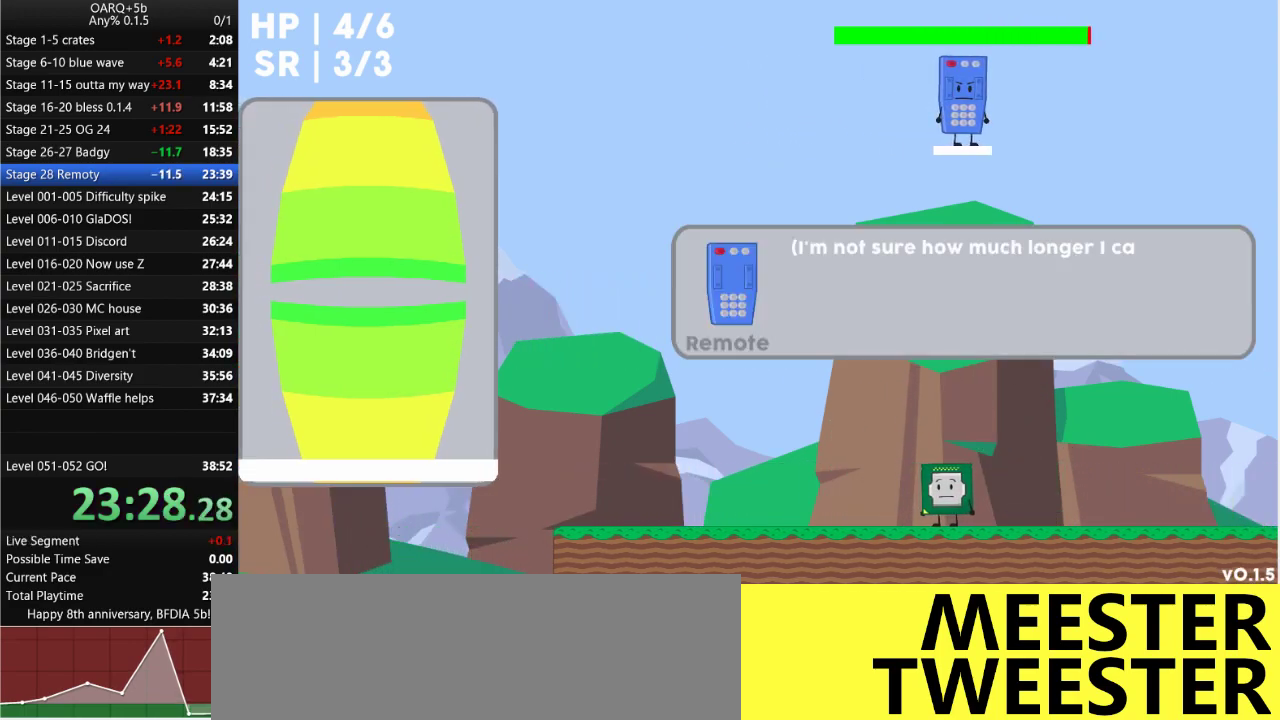
{"keys": [], "events": [[83, "return", "up"], [133, "return", "down"], [233, "return", "up"]]}
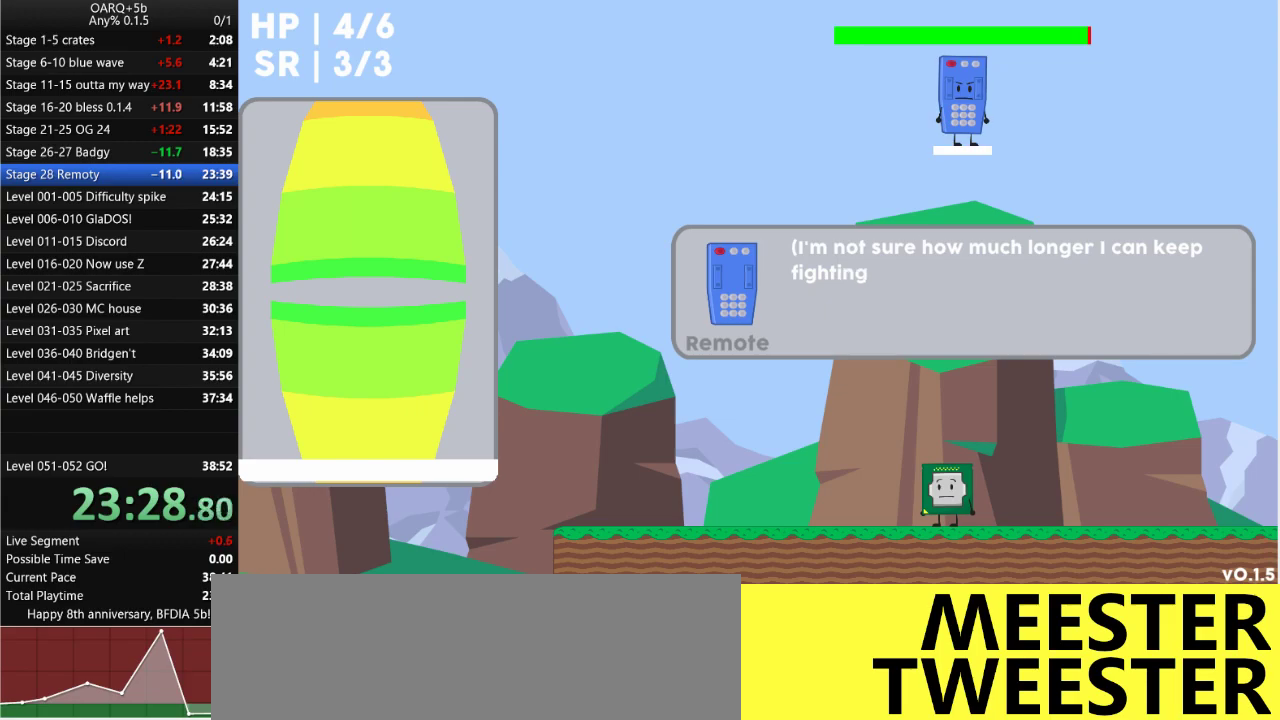
{"keys": [], "events": []}
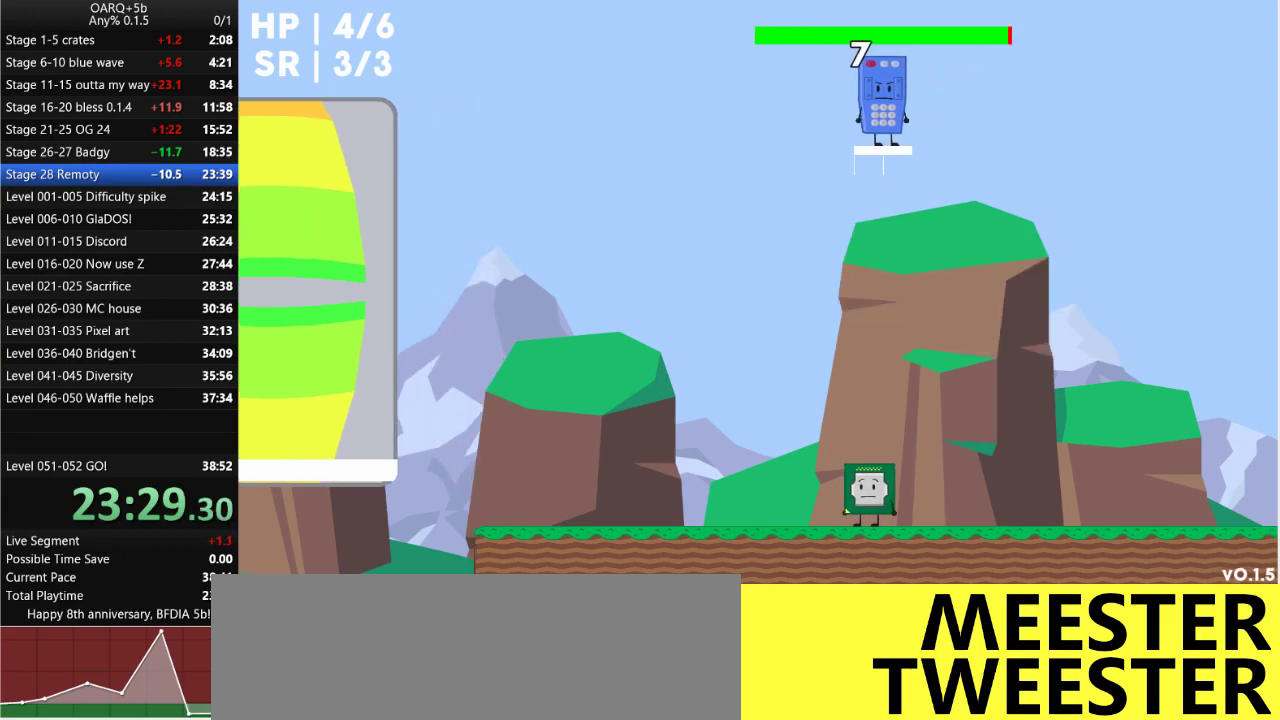
{"keys": [], "events": []}
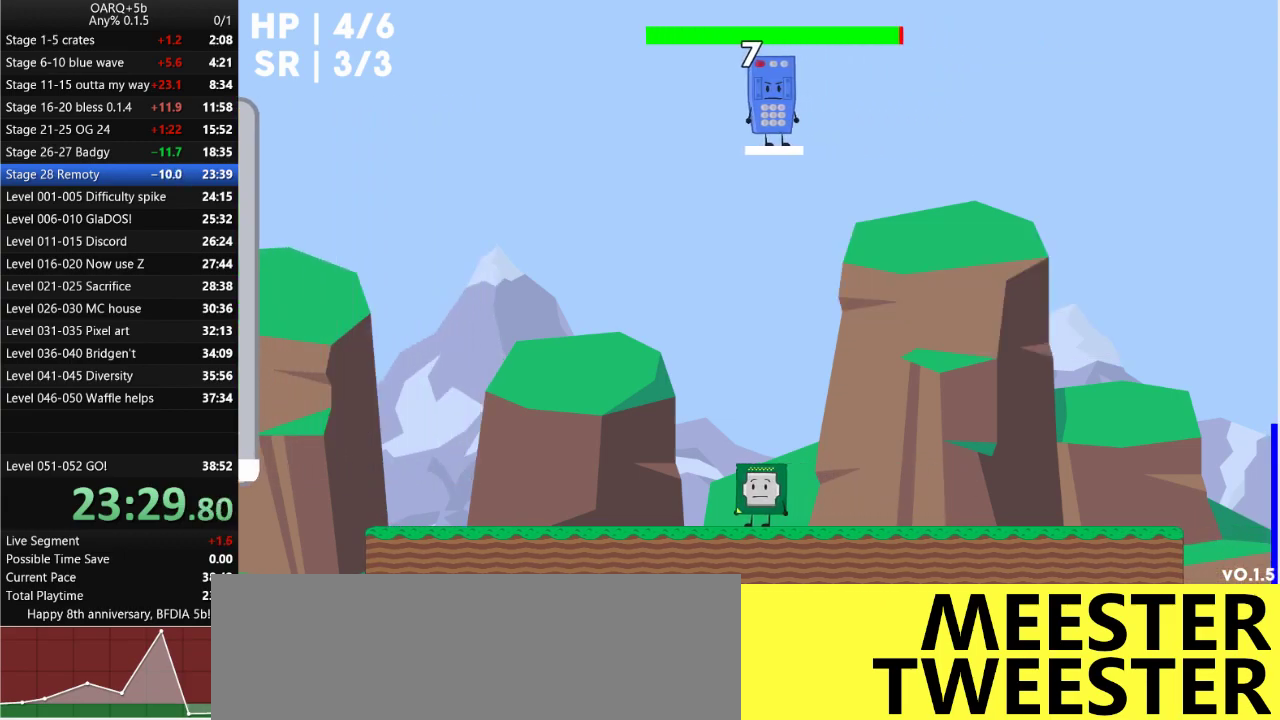
{"keys": [], "events": []}
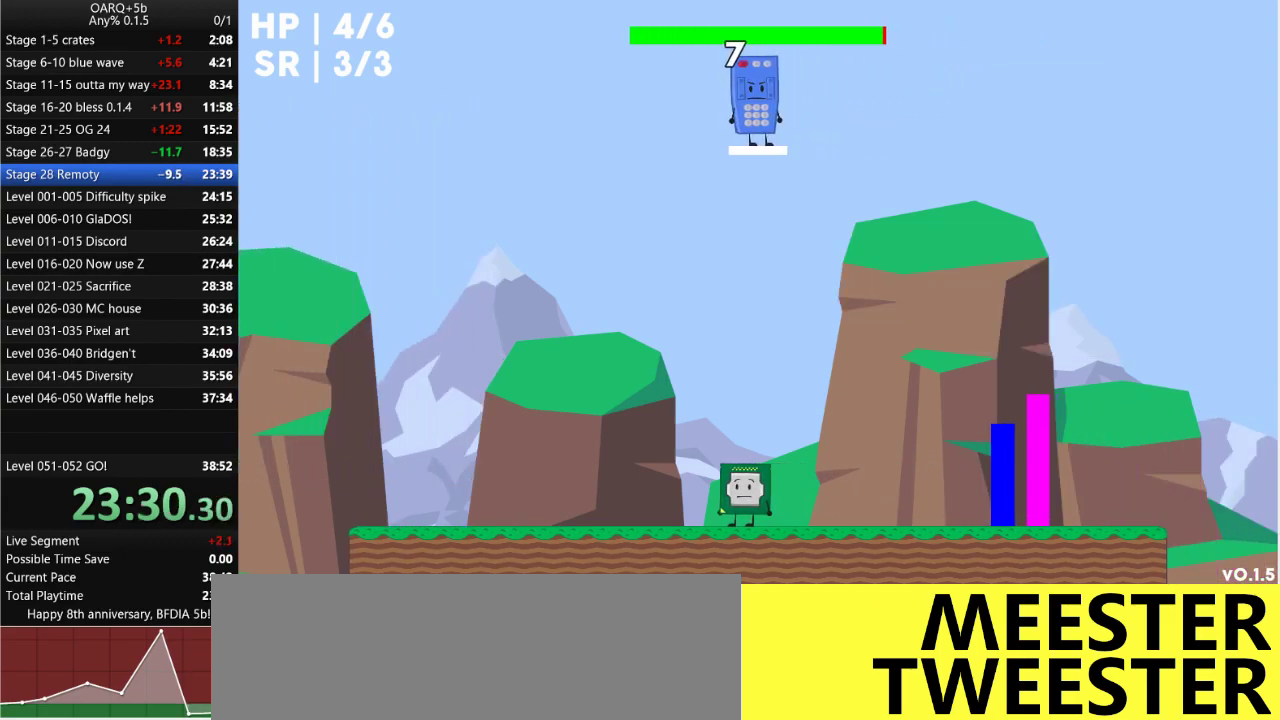
{"keys": ["right", "space"], "events": [[16, "space", "down"], [383, "right", "down"]]}
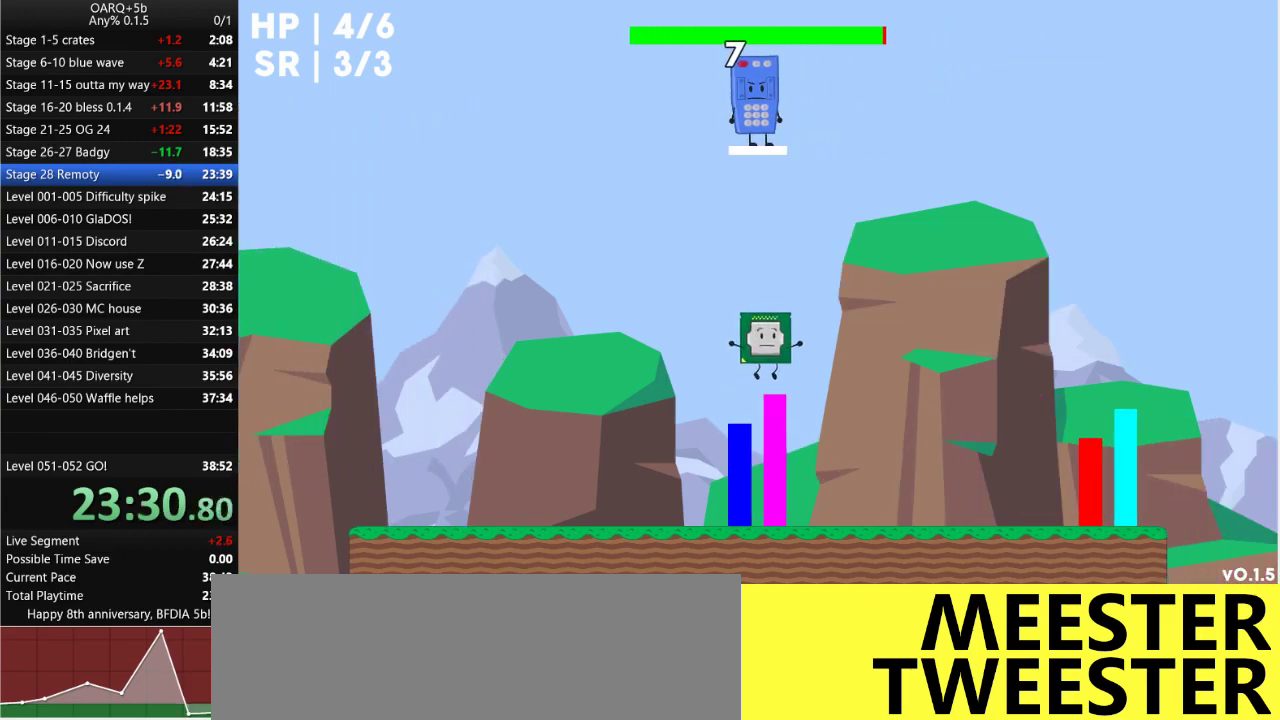
{"keys": ["left", "space"], "events": [[33, "right", "up"], [33, "space", "up"], [83, "left", "down"], [500, "space", "down"]]}
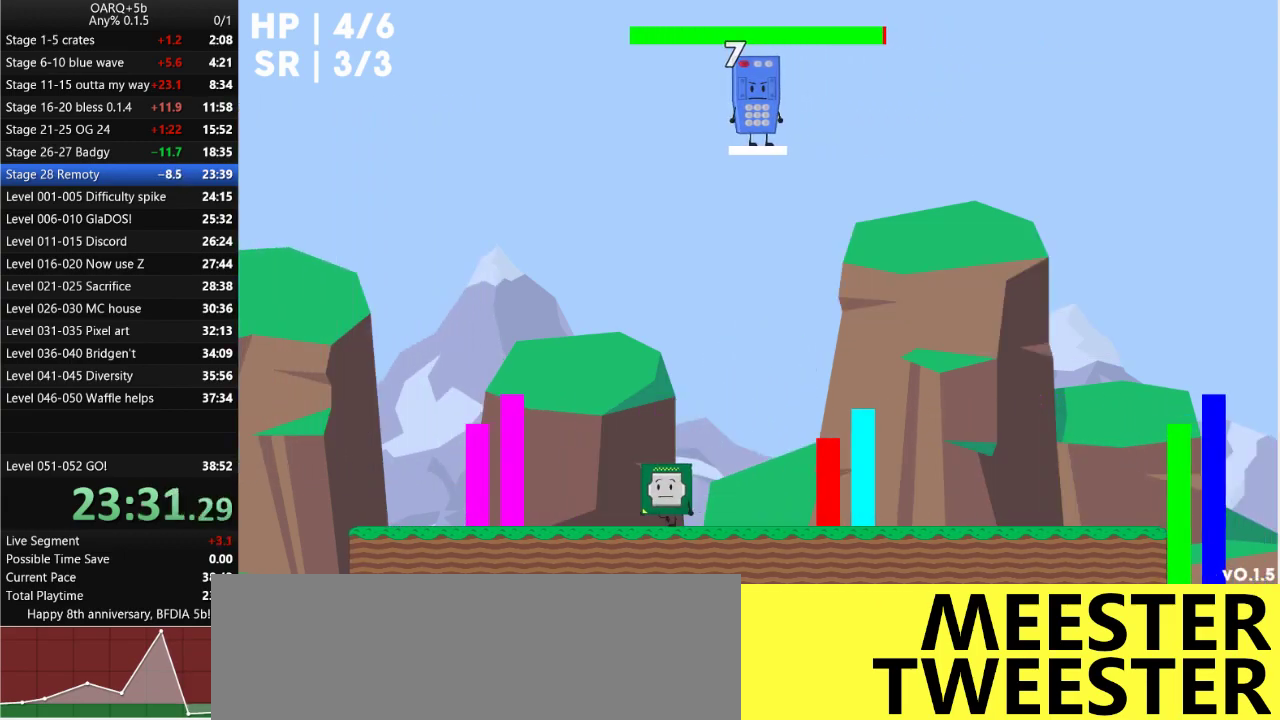
{"keys": [], "events": [[83, "right", "down"], [133, "left", "up"], [366, "right", "up"], [366, "space", "up"]]}
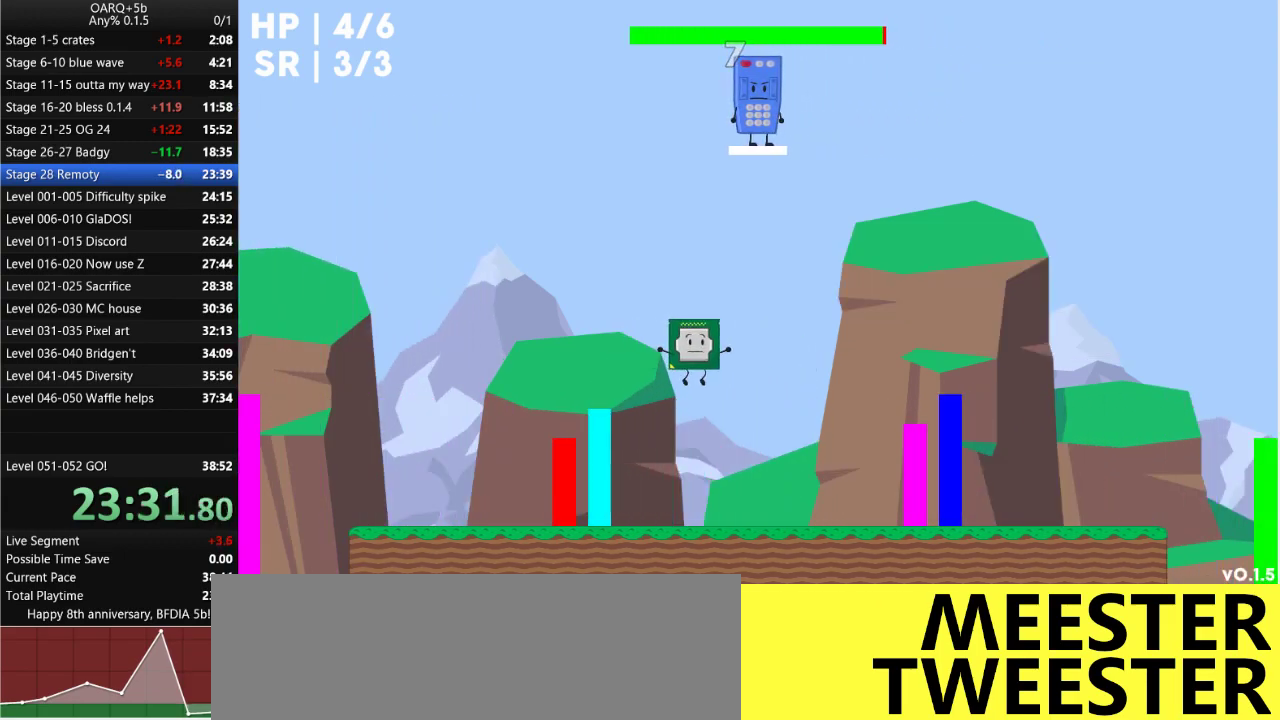
{"keys": ["left", "space"], "events": [[16, "left", "down"], [383, "space", "down"]]}
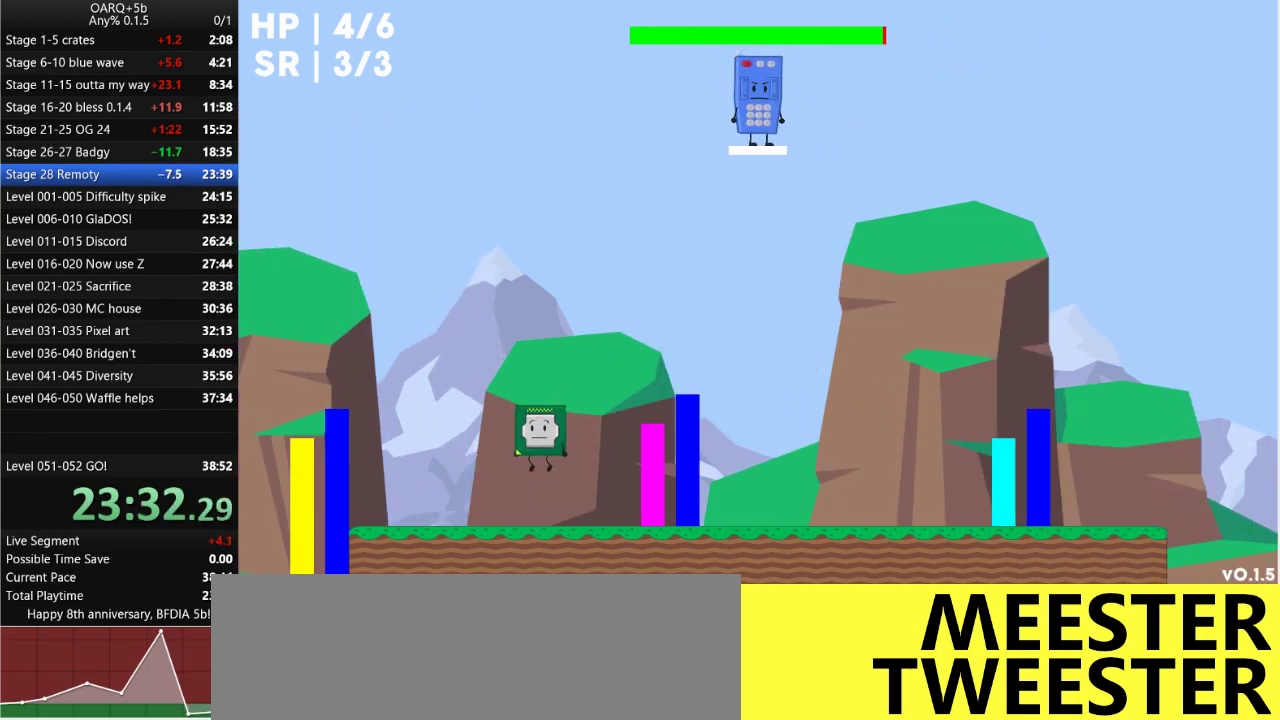
{"keys": ["left"], "events": [[83, "right", "down"], [116, "left", "up"], [266, "space", "up"], [350, "right", "up"], [400, "left", "down"]]}
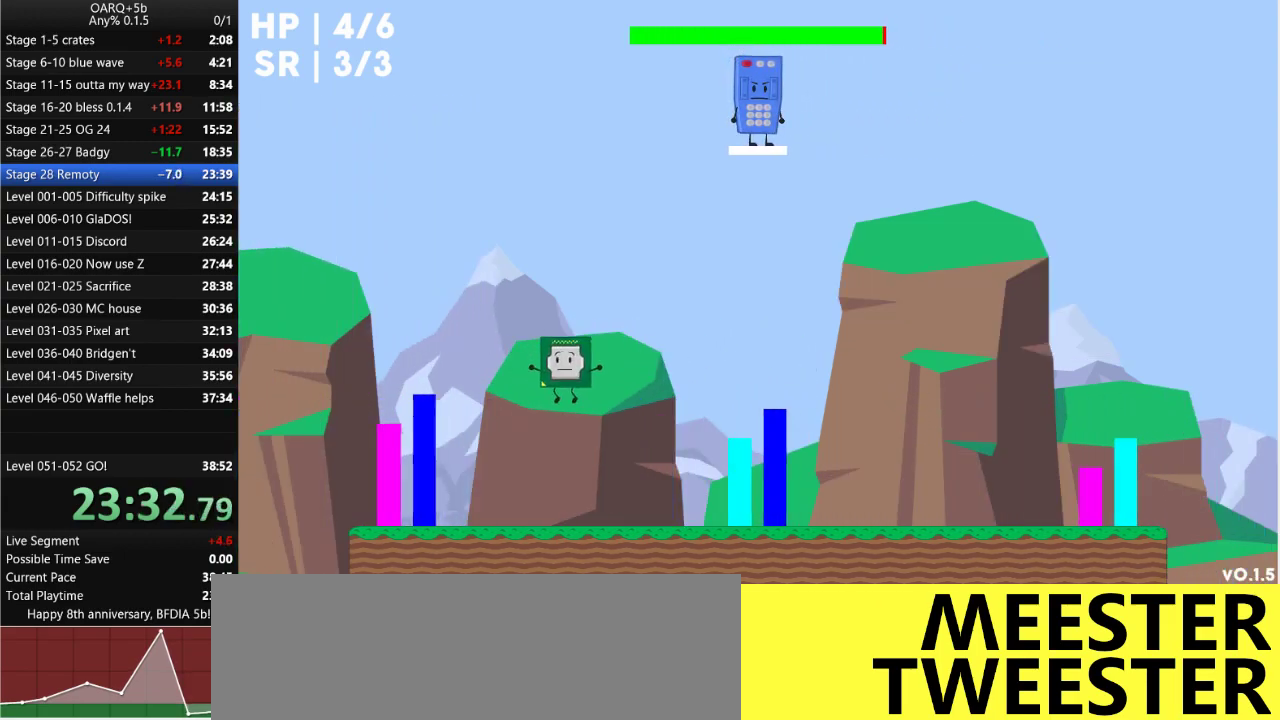
{"keys": ["left", "right", "space"], "events": [[283, "space", "down"], [466, "right", "down"]]}
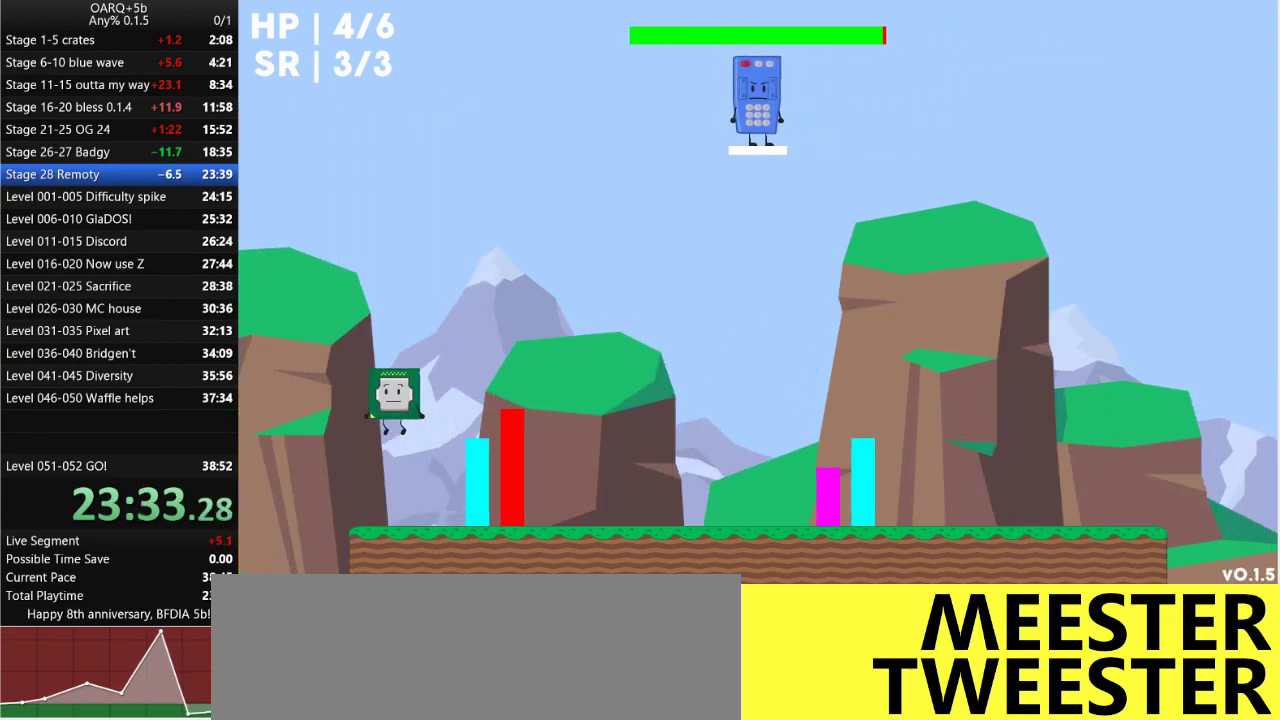
{"keys": ["right"], "events": [[16, "left", "up"], [250, "shift_l", "down"], [383, "space", "up"], [433, "shift_l", "up"]]}
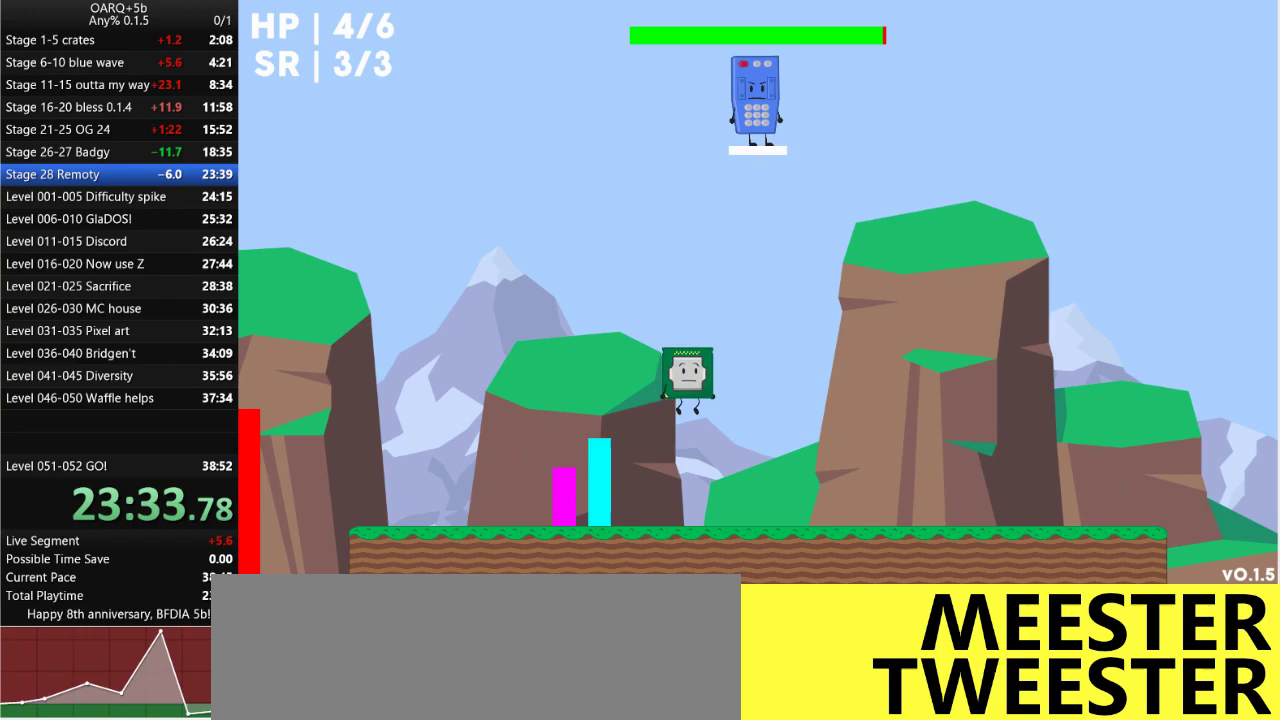
{"keys": [], "events": [[66, "right", "up"]]}
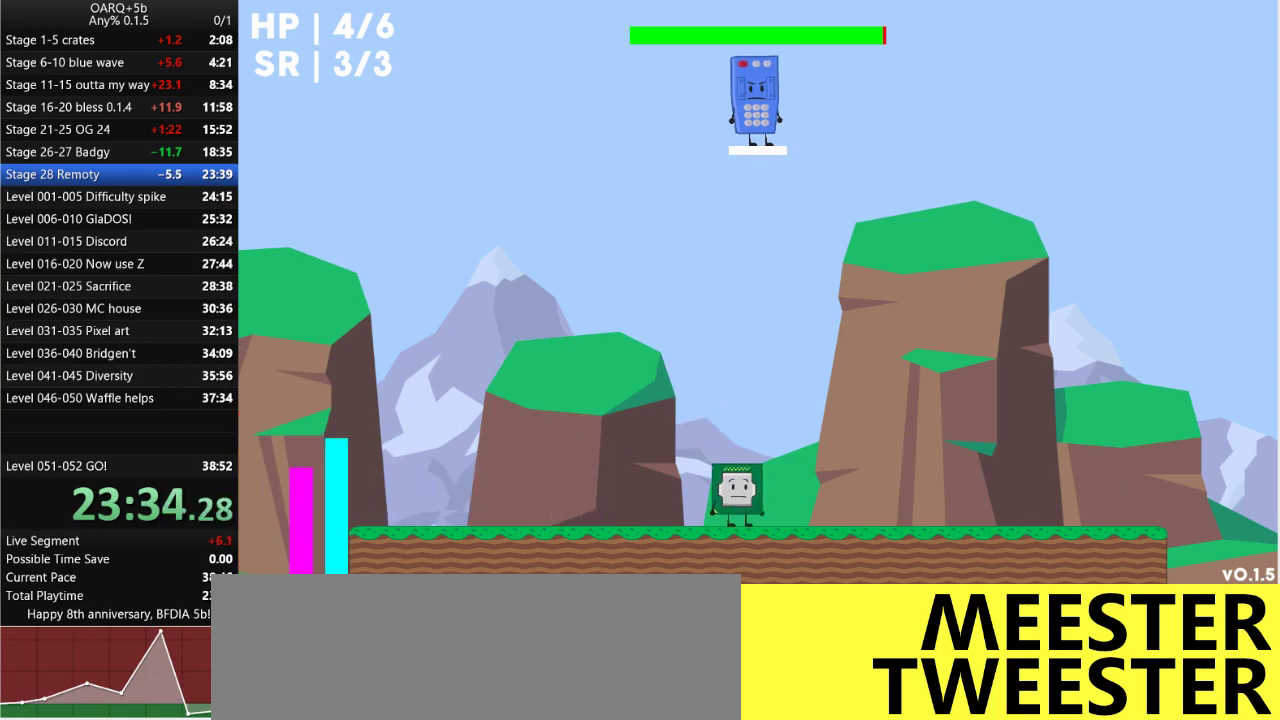
{"keys": [], "events": [[50, "left", "down"], [183, "left", "up"]]}
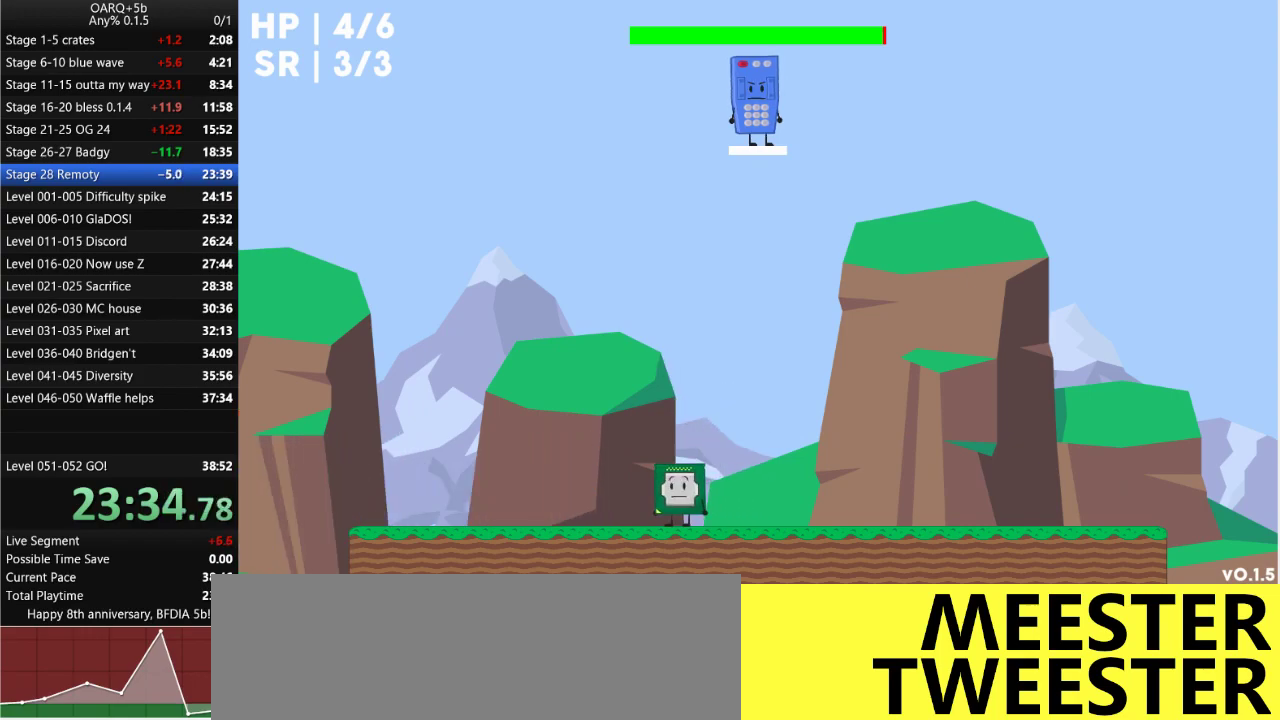
{"keys": ["right", "shift_l"], "events": [[66, "shift_l", "down"], [383, "right", "down"]]}
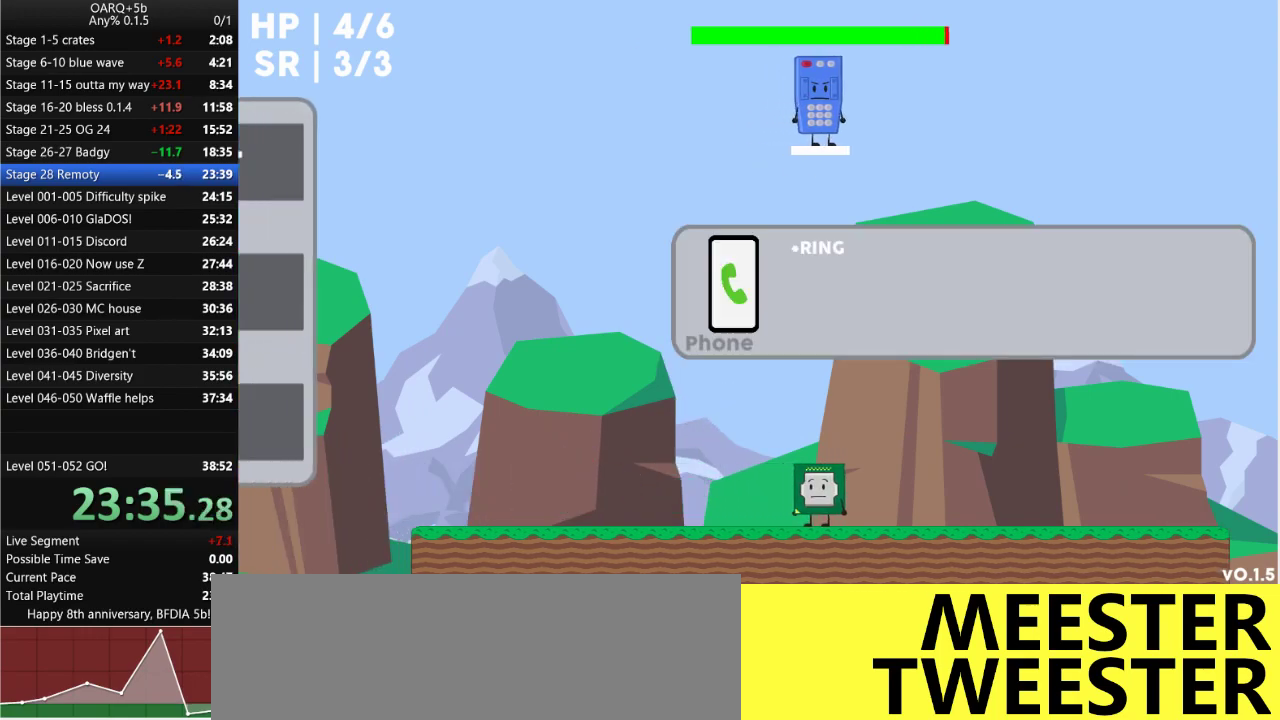
{"keys": ["d", "shift_l"], "events": [[33, "right", "up"], [166, "d", "down"], [250, "d", "up"], [316, "d", "down"], [400, "d", "up"], [500, "d", "down"]]}
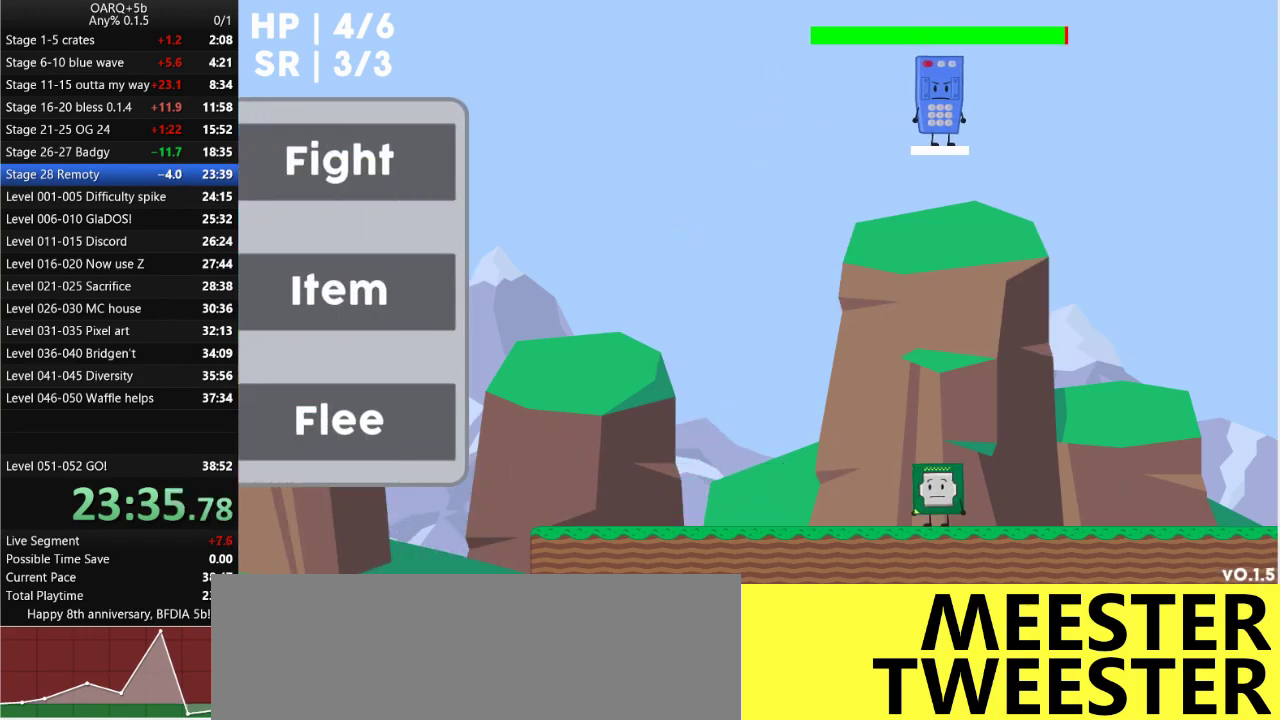
{"keys": [], "events": [[83, "d", "up"], [133, "d", "down"], [283, "d", "up"], [283, "shift_l", "up"]]}
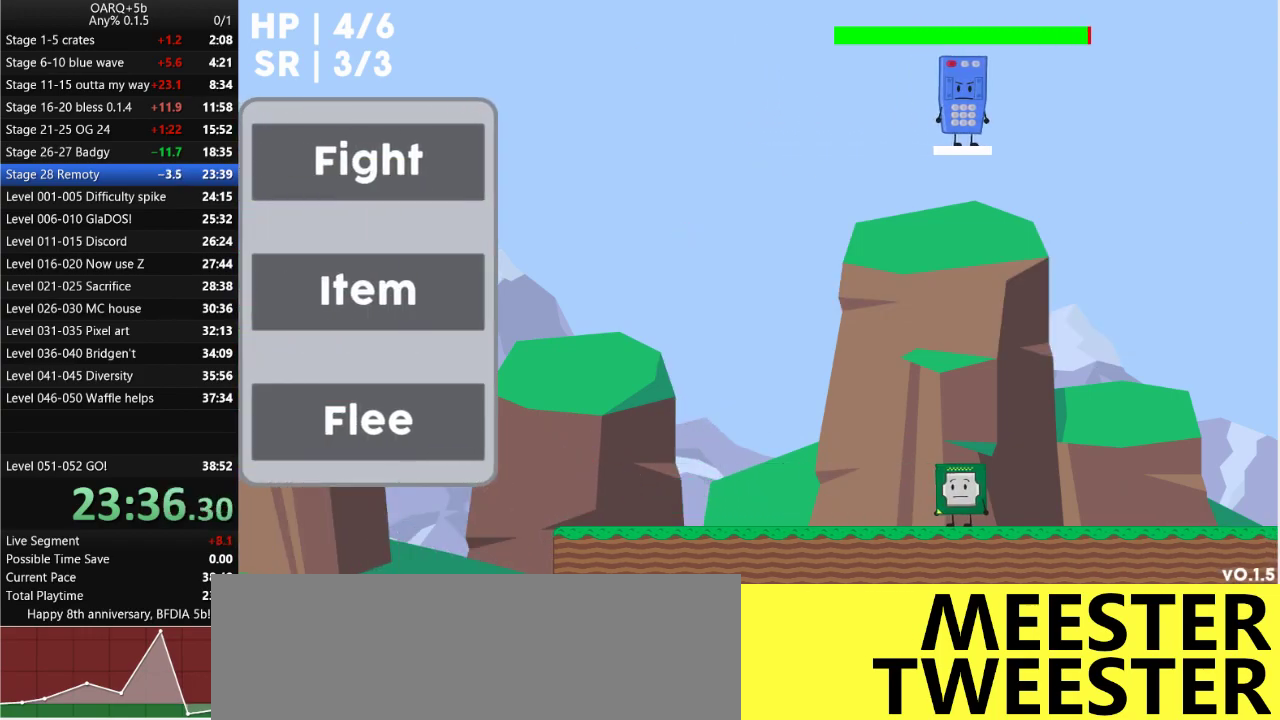
{"keys": [], "events": []}
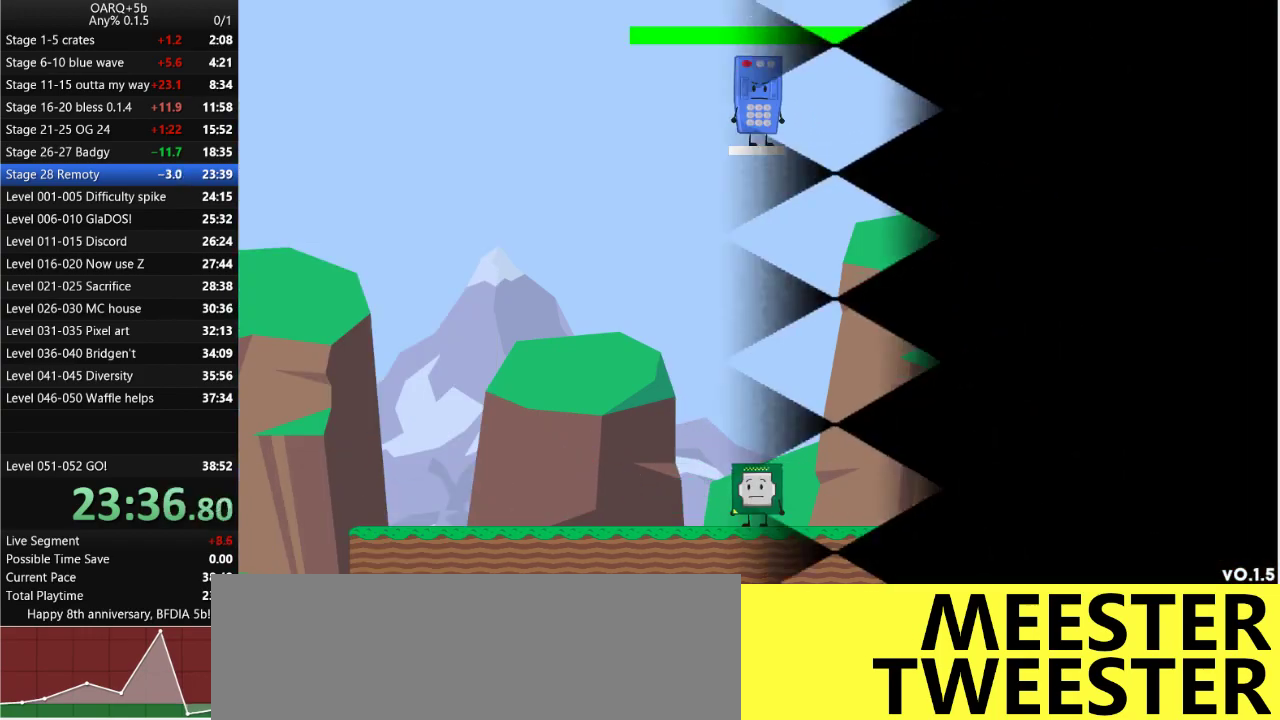
{"keys": ["right", "shift_l"], "events": [[450, "right", "down"], [450, "shift_l", "down"]]}
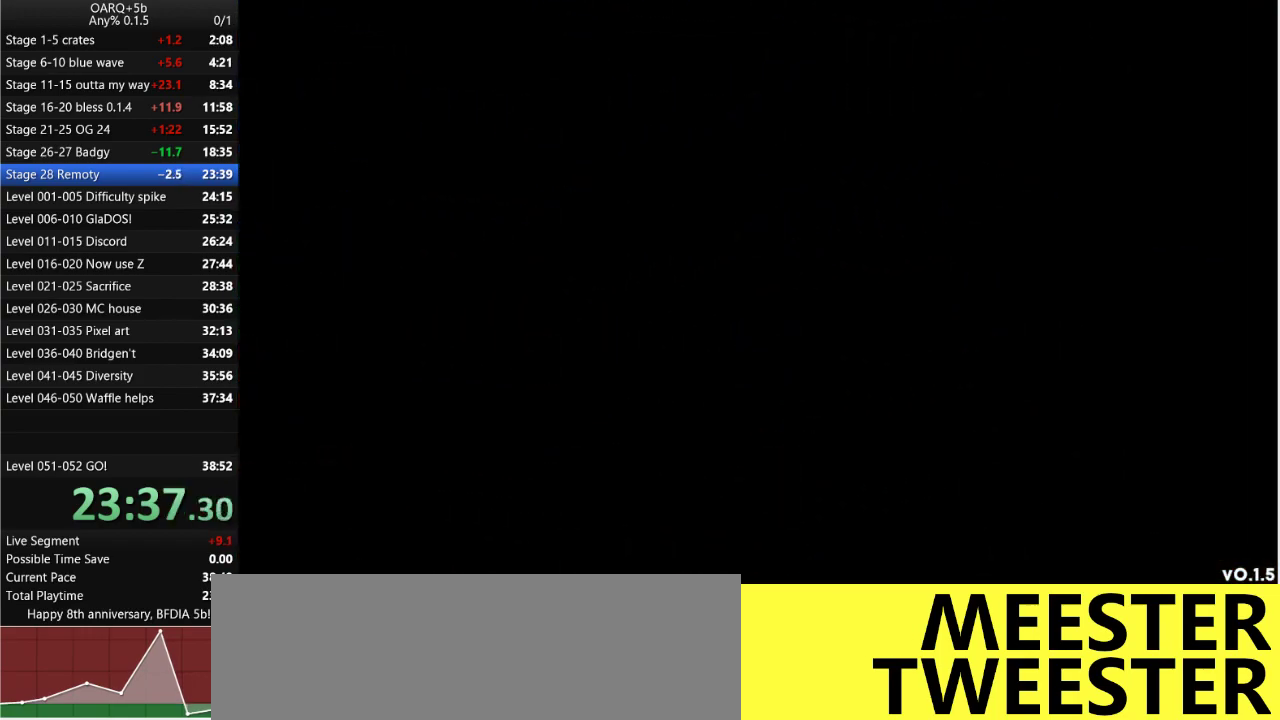
{"keys": ["right", "shift_l"], "events": [[133, "shift_l", "up"], [233, "shift_l", "down"], [366, "shift_l", "up"], [466, "shift_l", "down"]]}
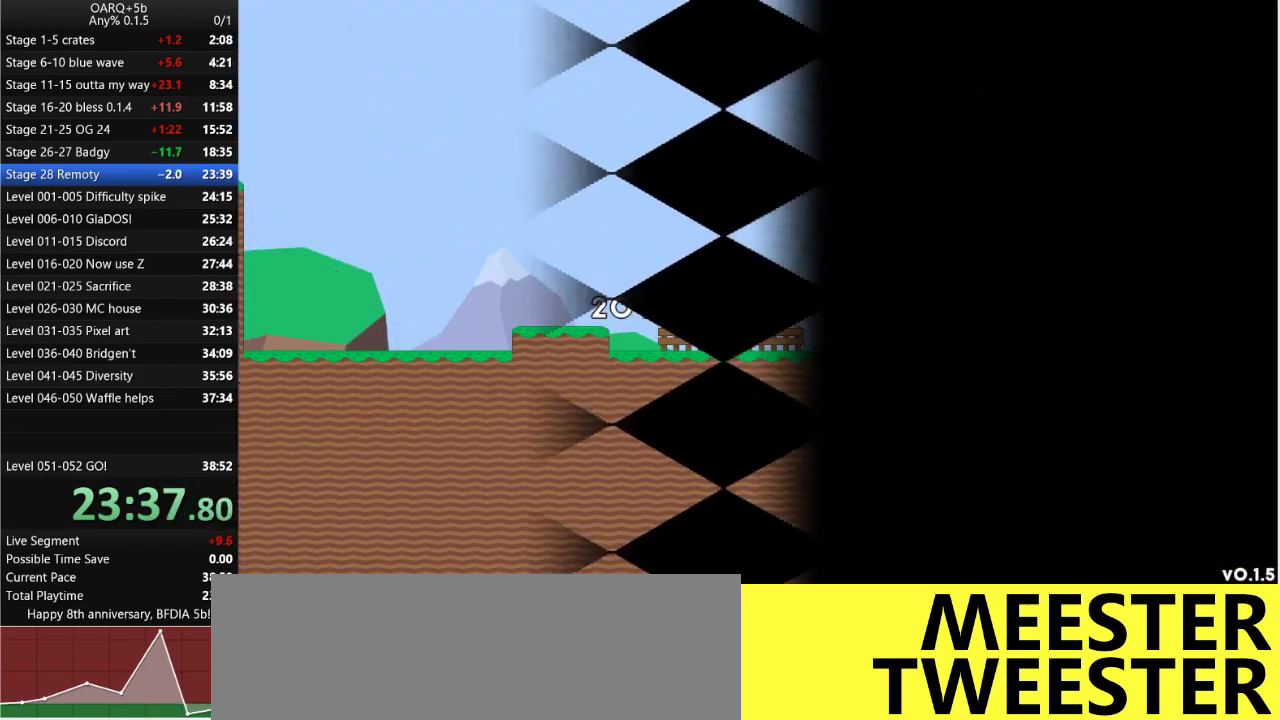
{"keys": ["right", "shift_l"], "events": [[100, "shift_l", "up"], [200, "shift_l", "down"]]}
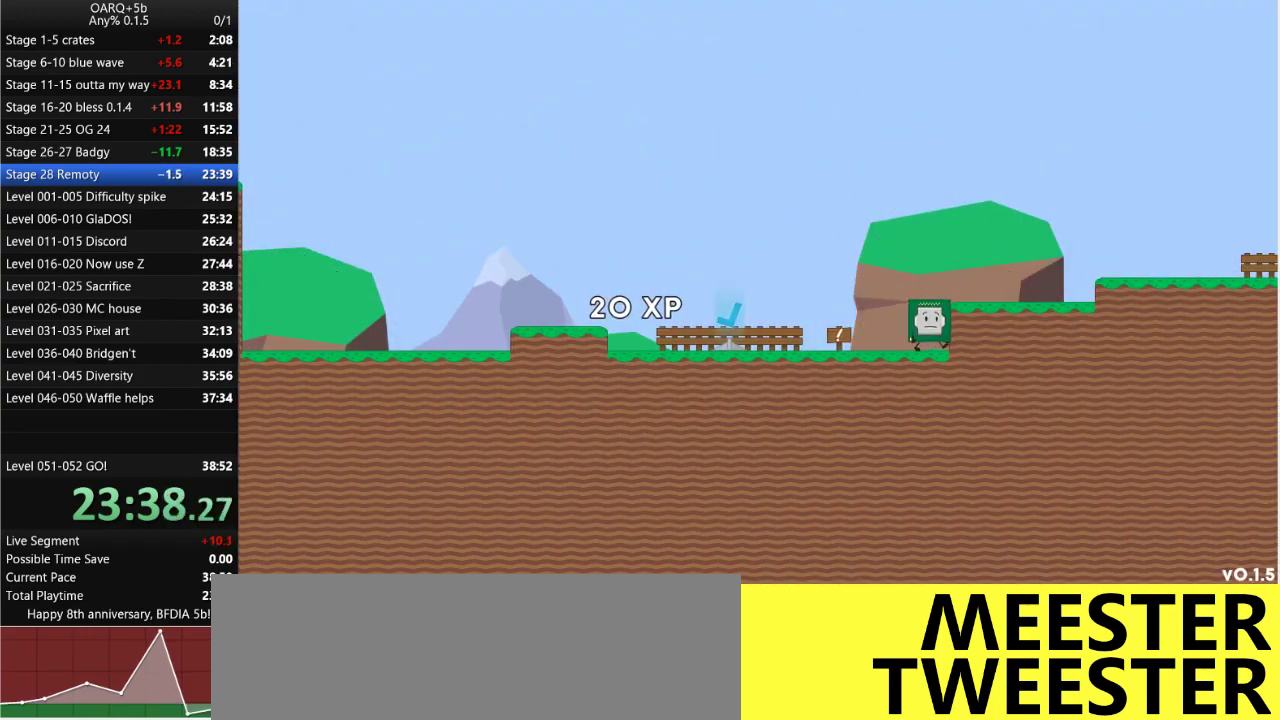
{"keys": ["right", "space"], "events": [[83, "space", "down"], [166, "shift_l", "up"]]}
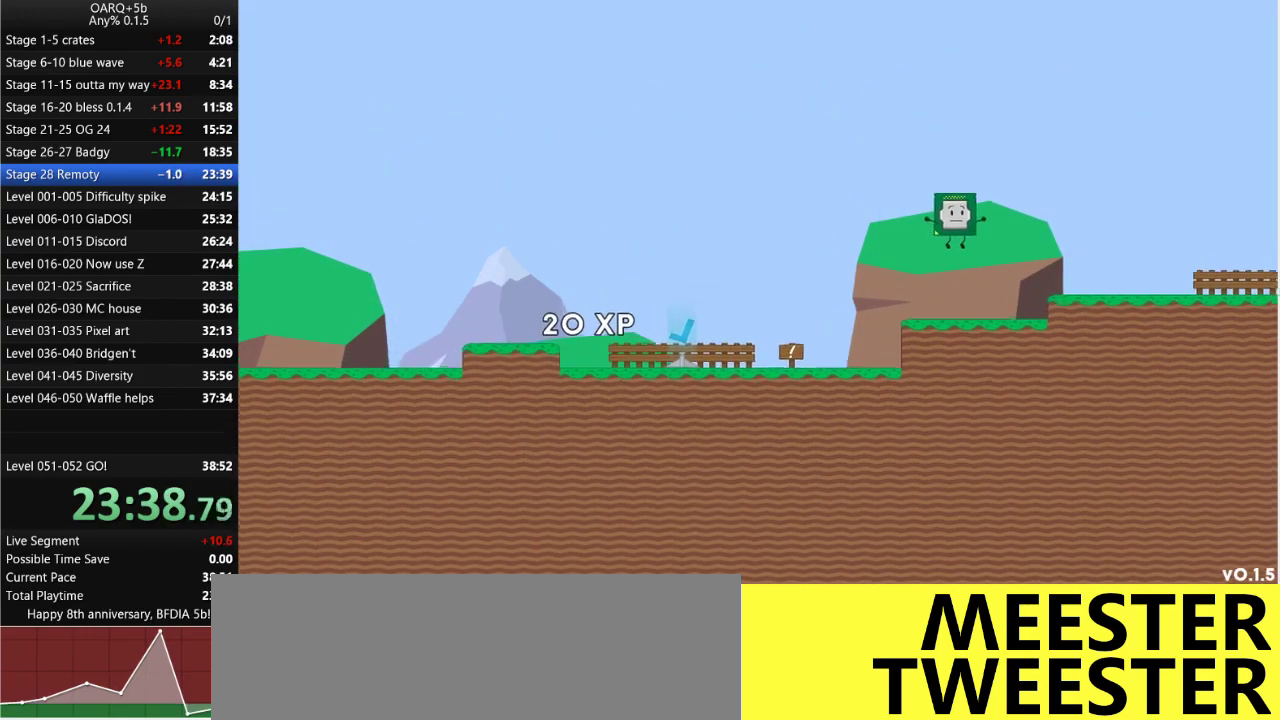
{"keys": ["right", "shift_l"], "events": [[50, "shift_l", "down"], [83, "space", "up"], [133, "shift_l", "up"], [233, "shift_l", "down"], [333, "shift_l", "up"], [416, "shift_l", "down"]]}
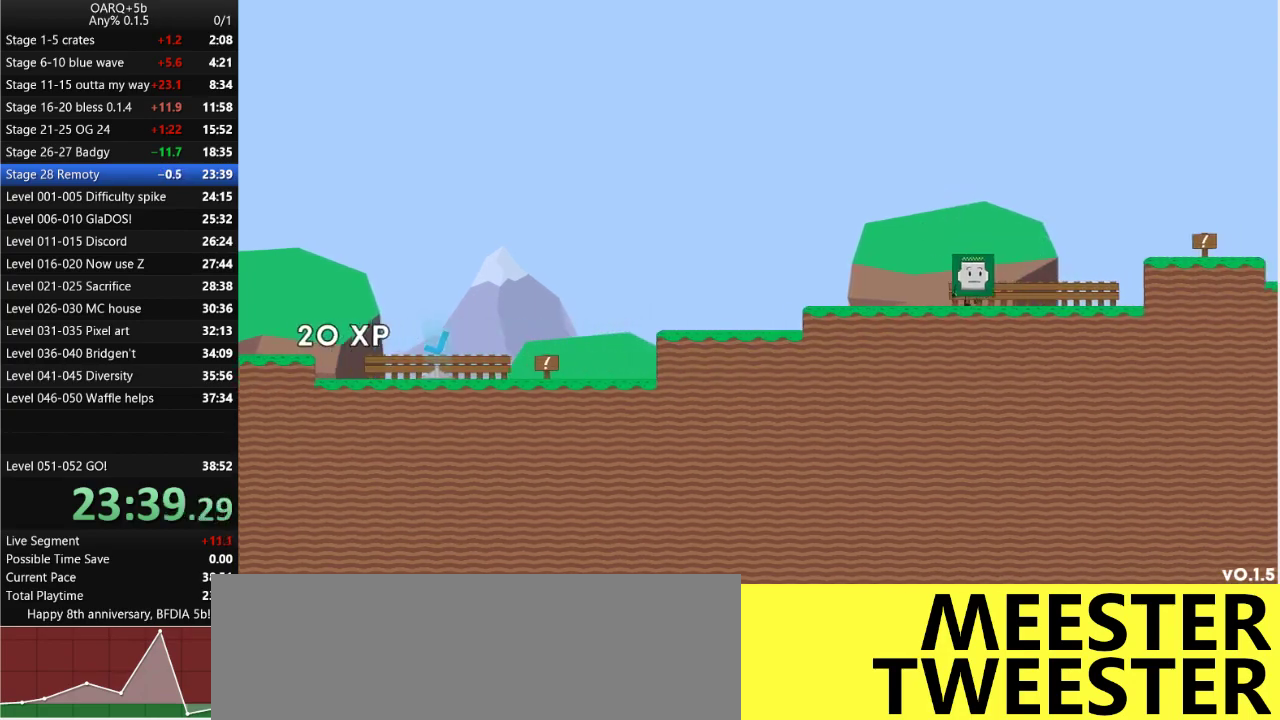
{"keys": ["right", "shift_l", "space"], "events": [[66, "shift_l", "up"], [250, "space", "down"], [483, "shift_l", "down"]]}
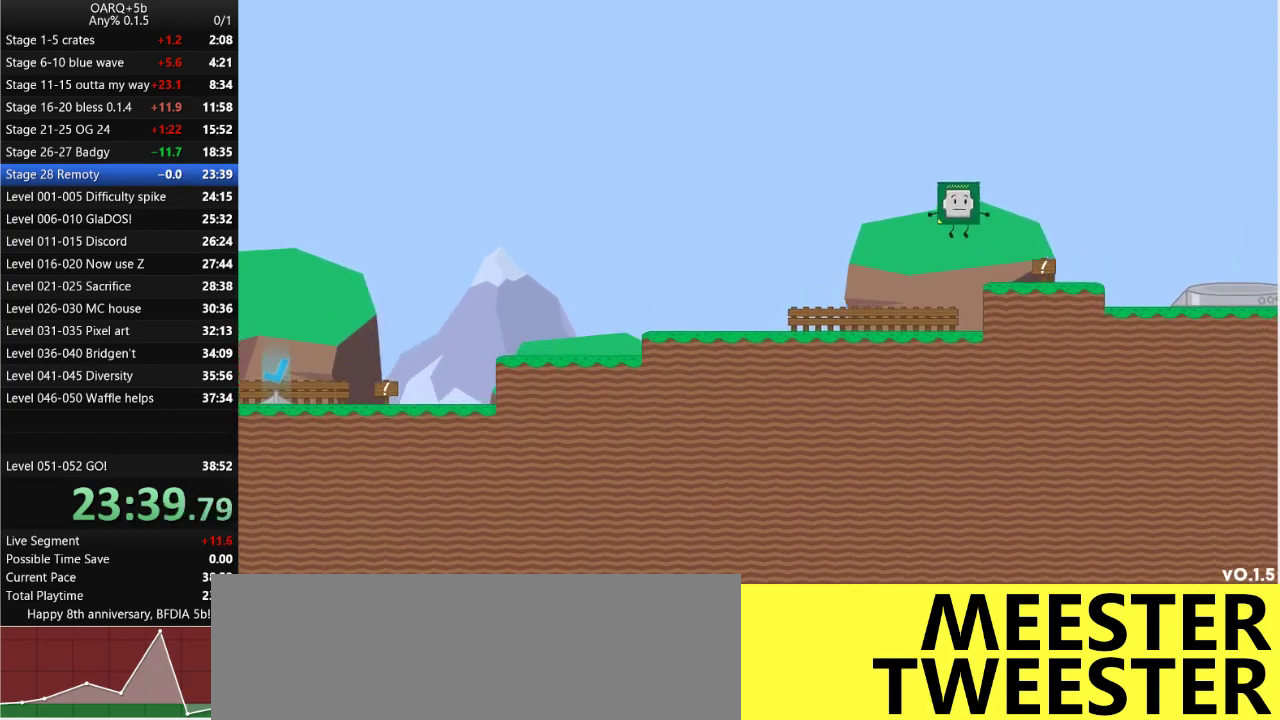
{"keys": [], "events": [[216, "shift_l", "up"], [216, "space", "up"], [450, "right", "up"]]}